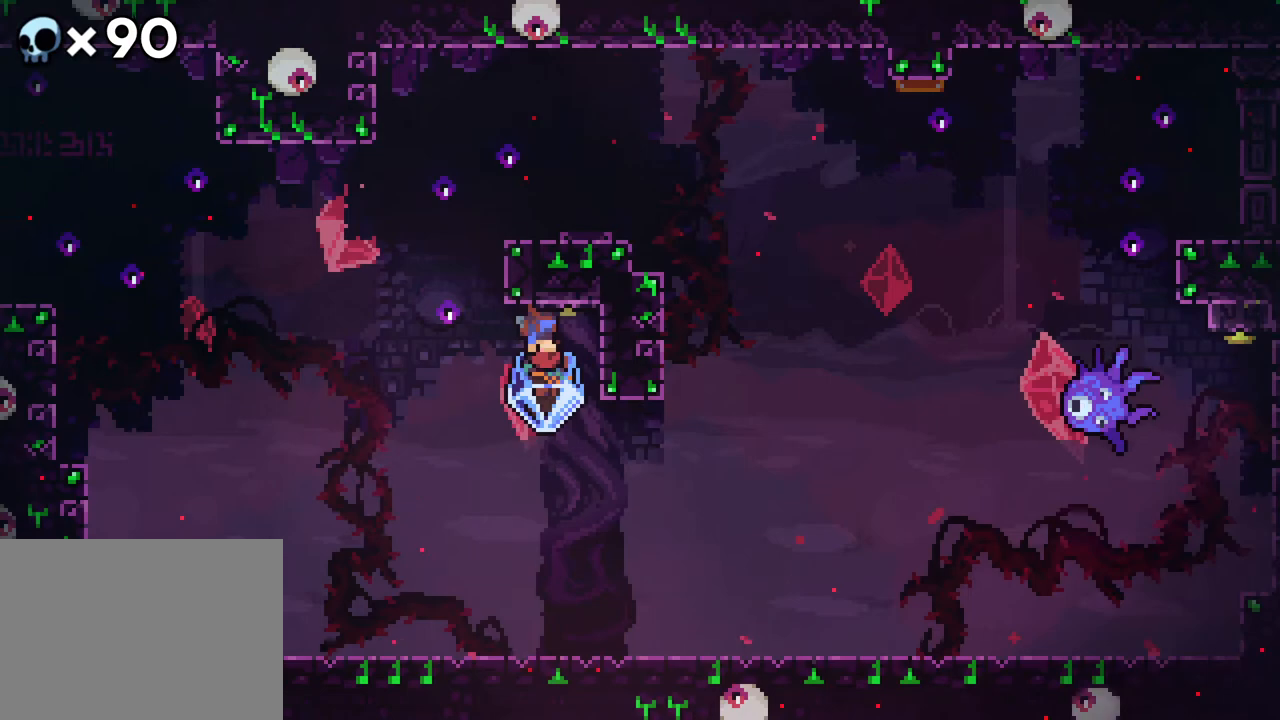
Gameplay with a controller (Xbox layout); each line is a JSON object with the inputs held at the frame after it. "events" lists button and stick changes between this image and that frame as [ms after this image, input, new state], when the widget could be followed in between. Not read: L1 L2 L3 R1 R3 SELECT START.
{"buttons": [], "events": [[167, "B", "down"], [283, "A", "down"], [283, "B", "up"], [383, "A", "up"], [383, "R2", "up"]]}
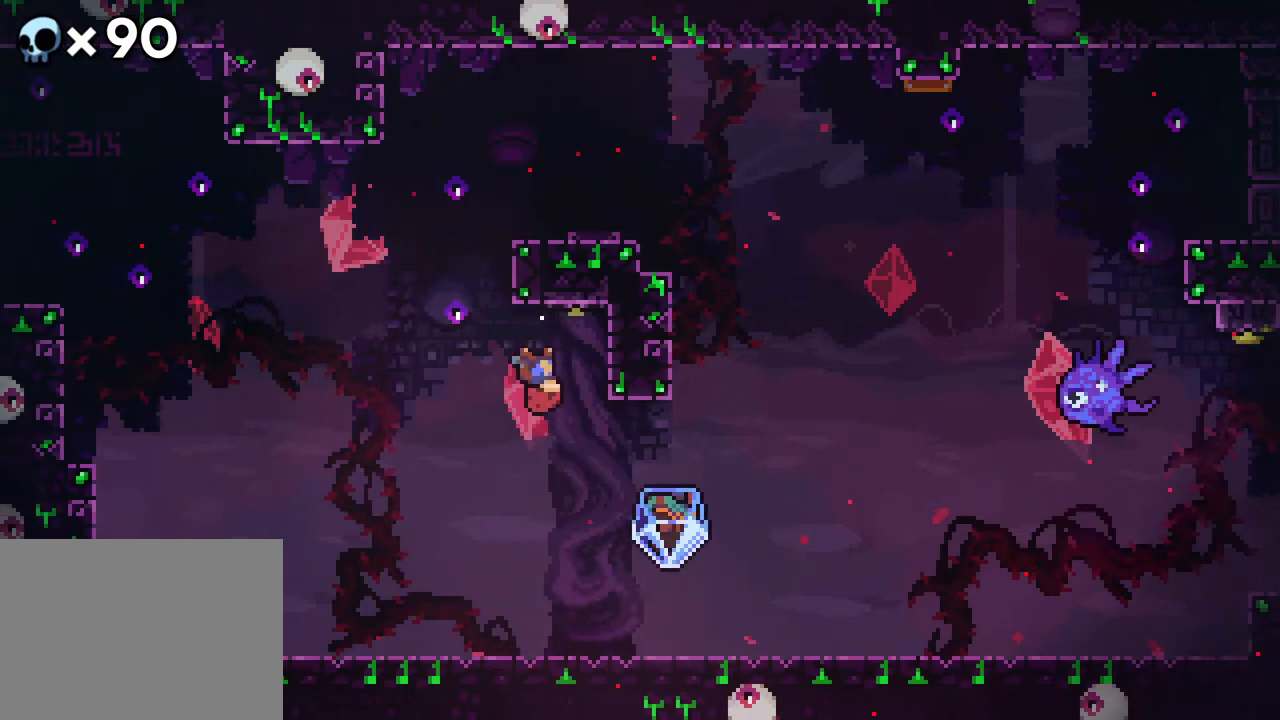
{"buttons": [], "events": []}
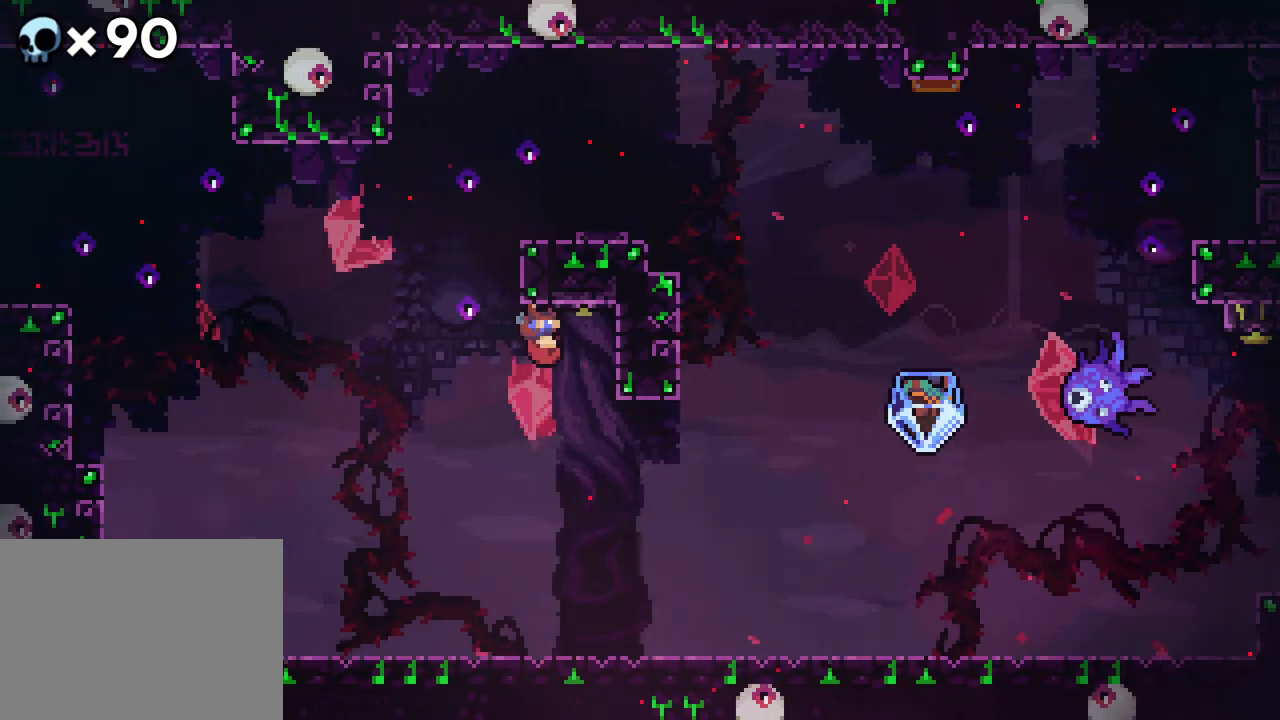
{"buttons": [], "events": []}
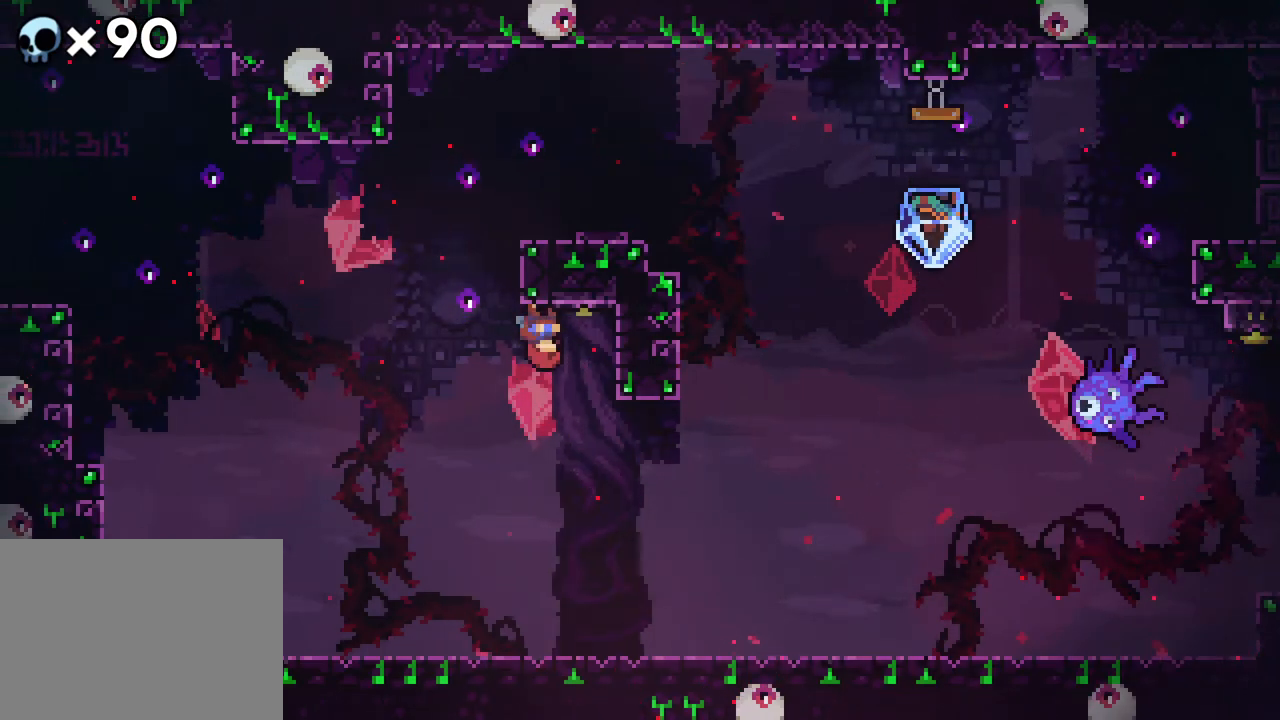
{"buttons": [], "events": [[400, "DPAD_LEFT", "down"], [500, "DPAD_LEFT", "up"]]}
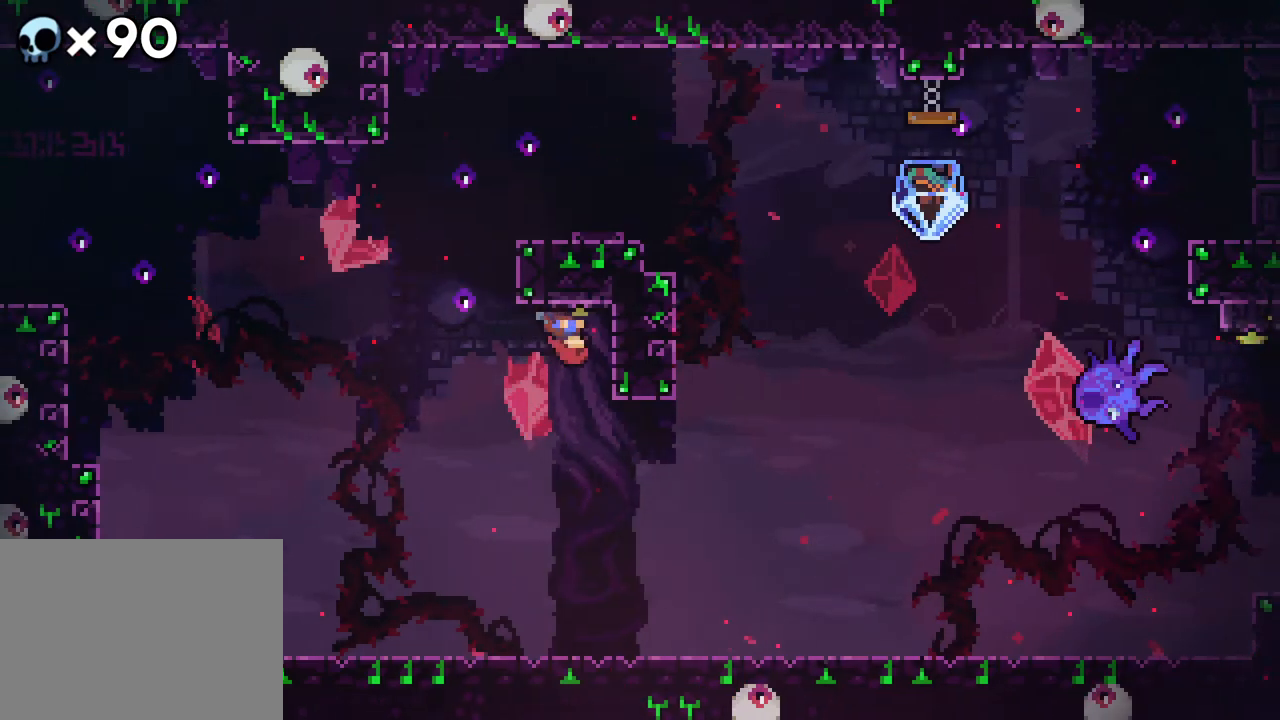
{"buttons": [], "events": [[283, "DPAD_LEFT", "down"], [367, "DPAD_LEFT", "up"]]}
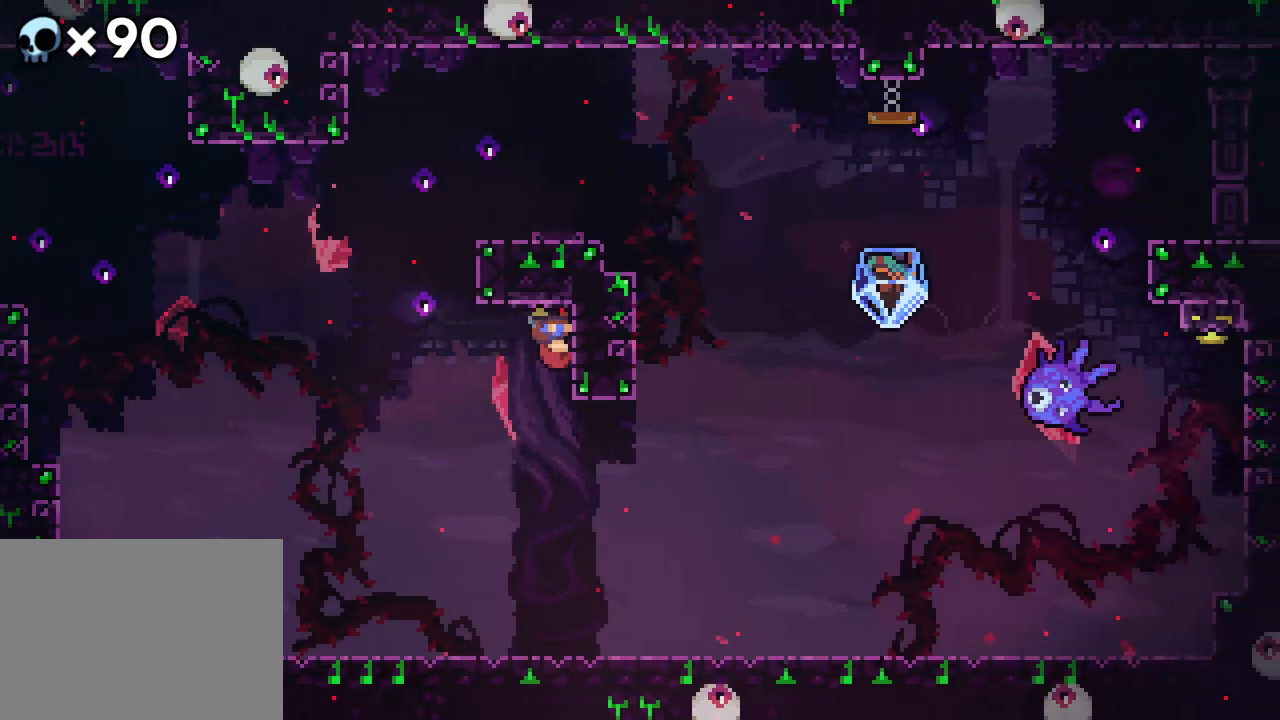
{"buttons": ["B", "DPAD_LEFT"], "events": [[333, "DPAD_LEFT", "down"], [367, "B", "down"]]}
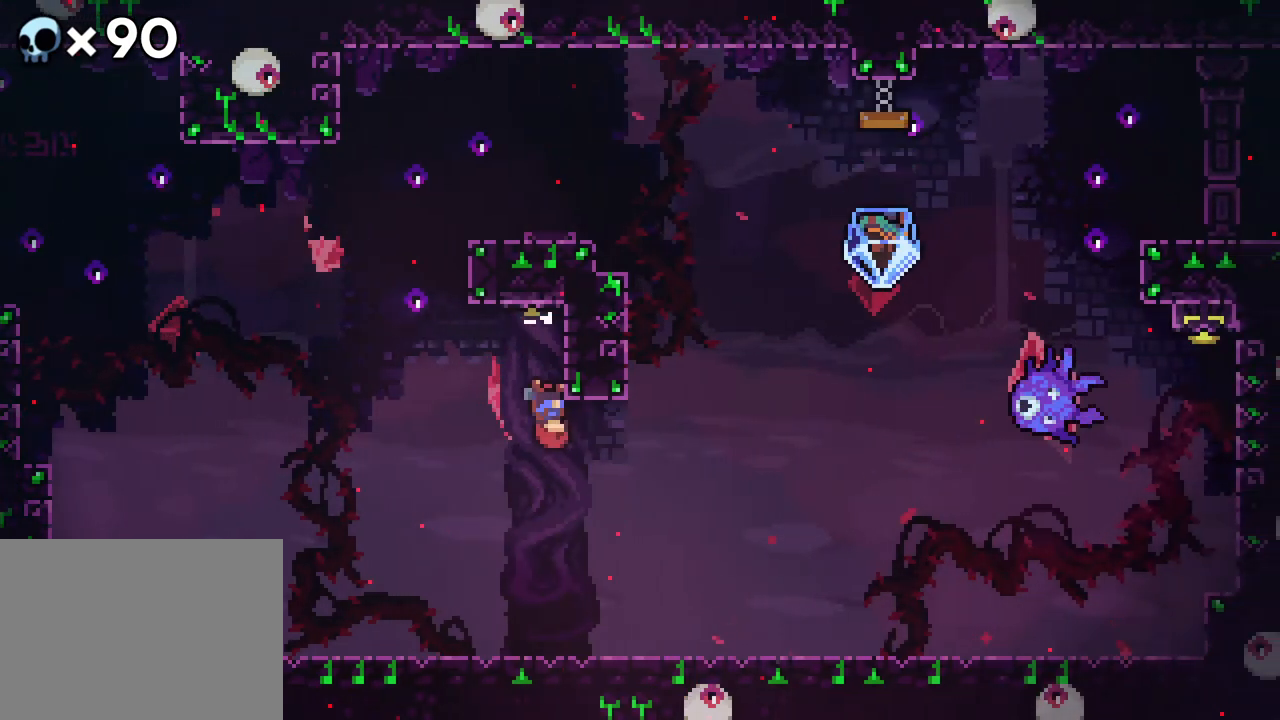
{"buttons": [], "events": [[117, "B", "up"], [117, "DPAD_LEFT", "up"]]}
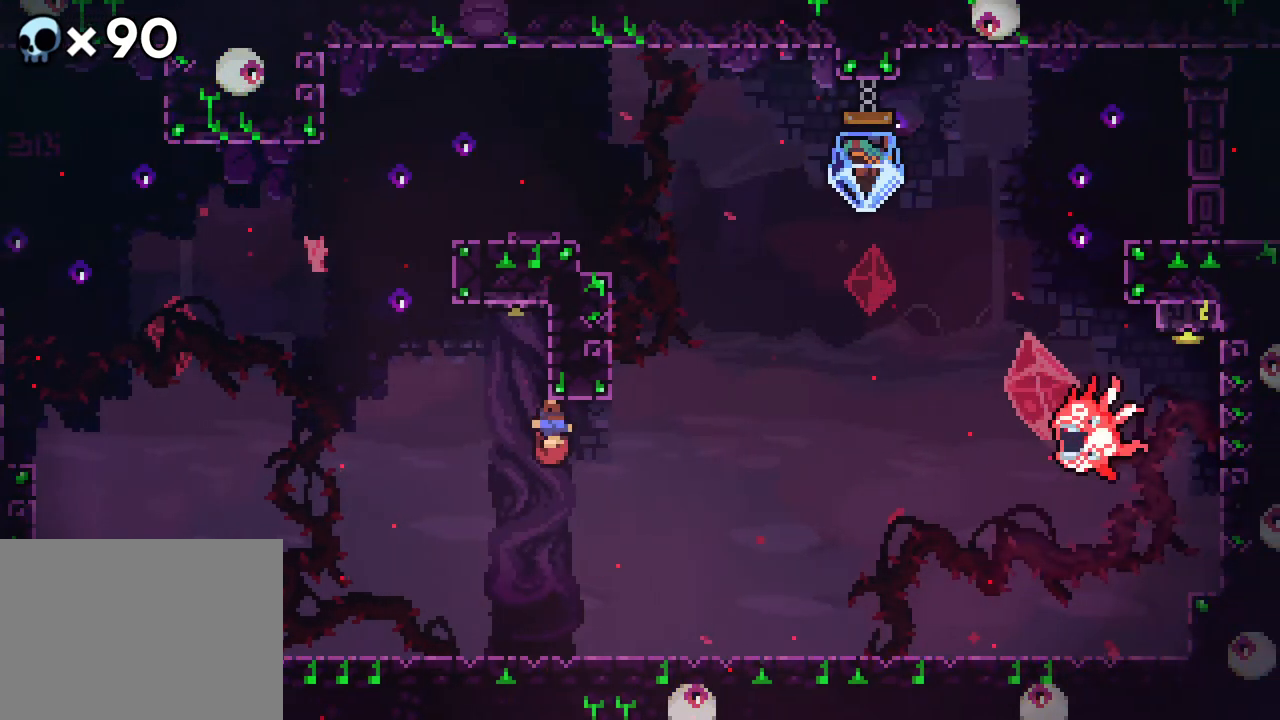
{"buttons": [], "events": [[283, "B", "down"], [467, "B", "up"]]}
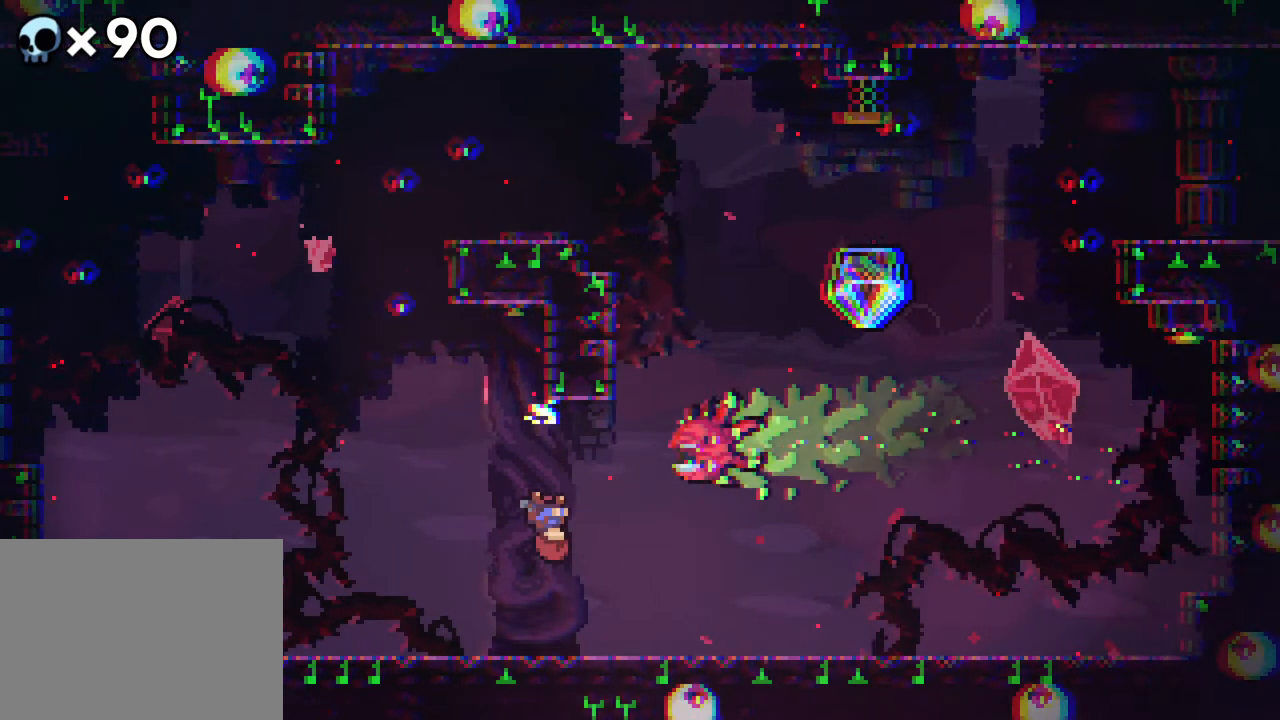
{"buttons": [], "events": []}
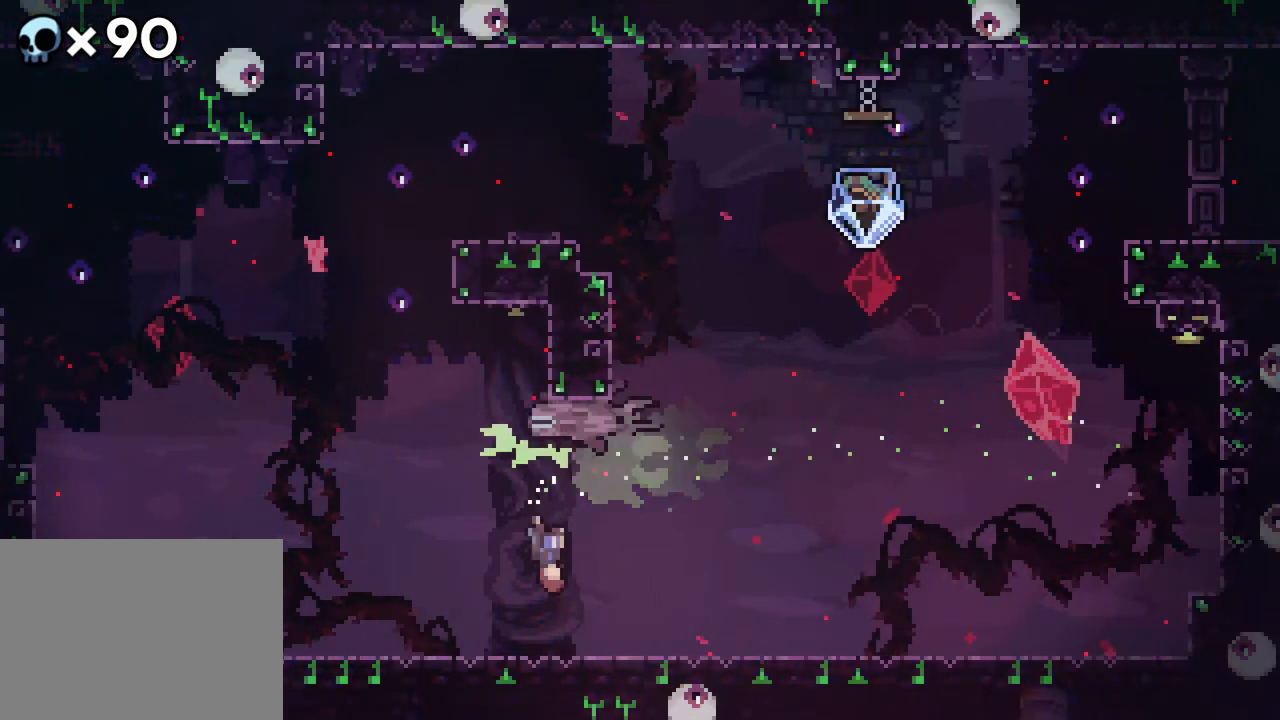
{"buttons": ["DPAD_LEFT"], "events": [[450, "DPAD_LEFT", "down"]]}
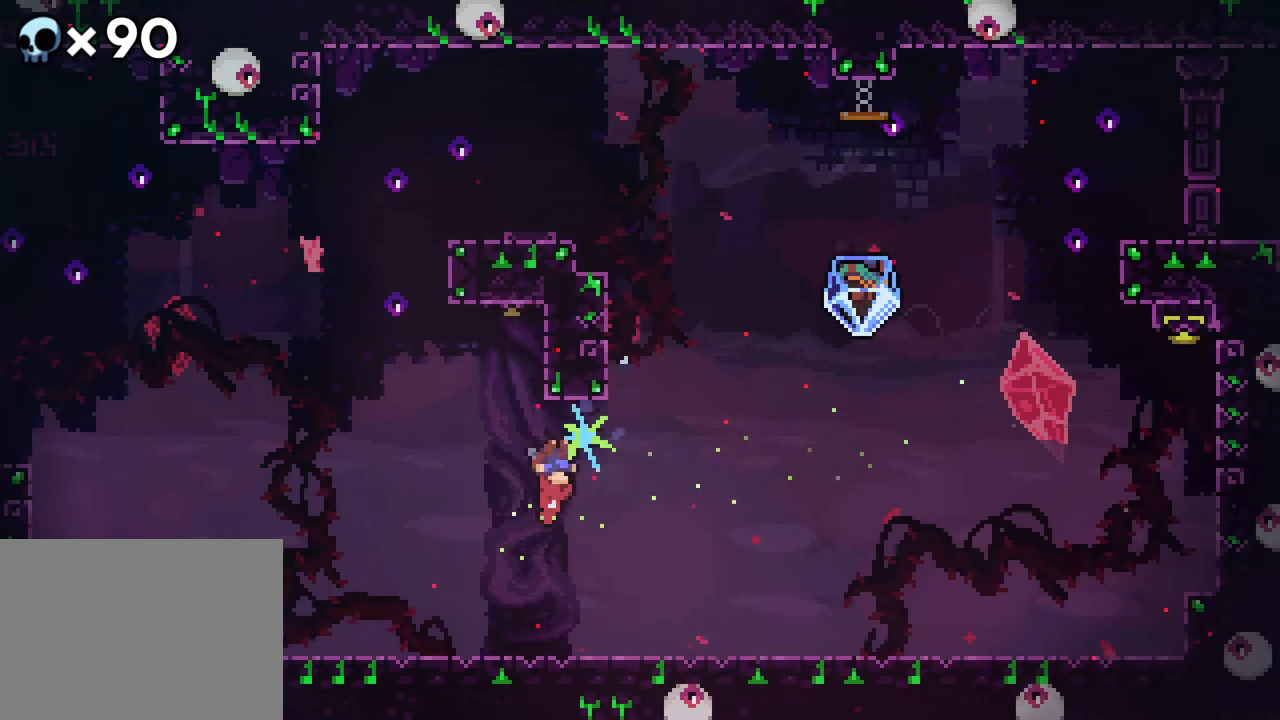
{"buttons": [], "events": [[133, "DPAD_LEFT", "up"]]}
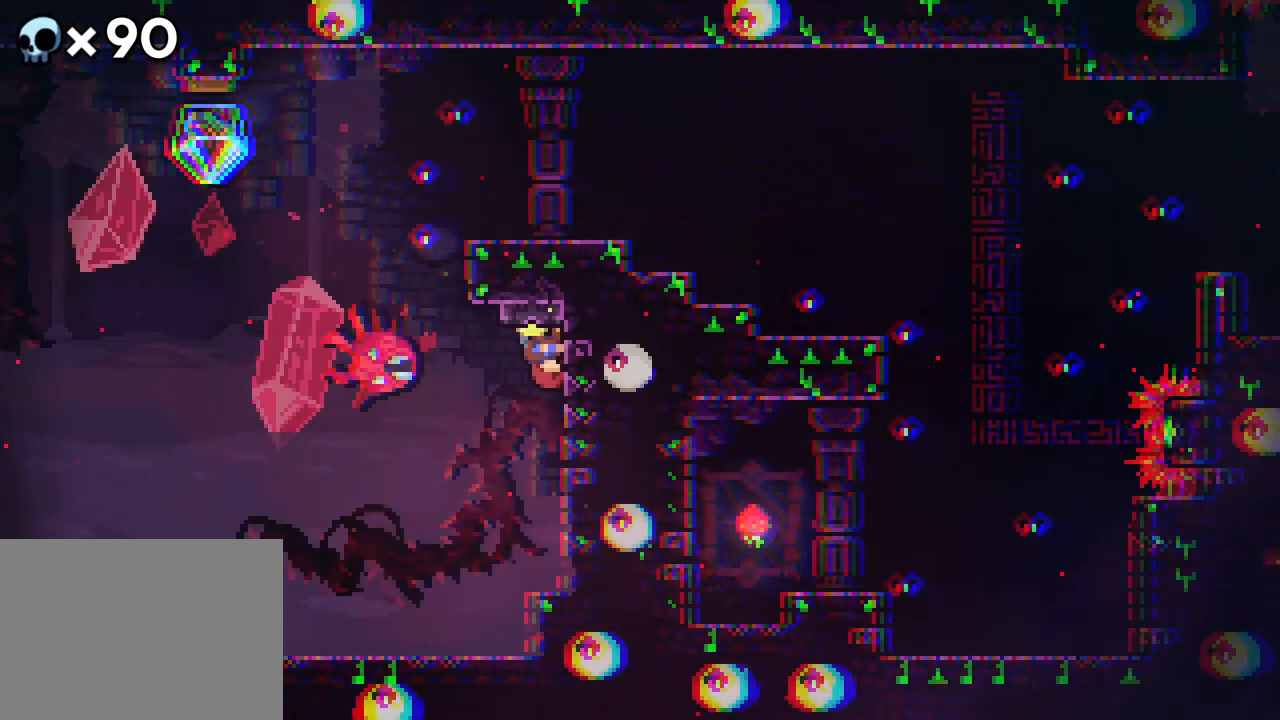
{"buttons": ["B"], "events": [[300, "B", "down"]]}
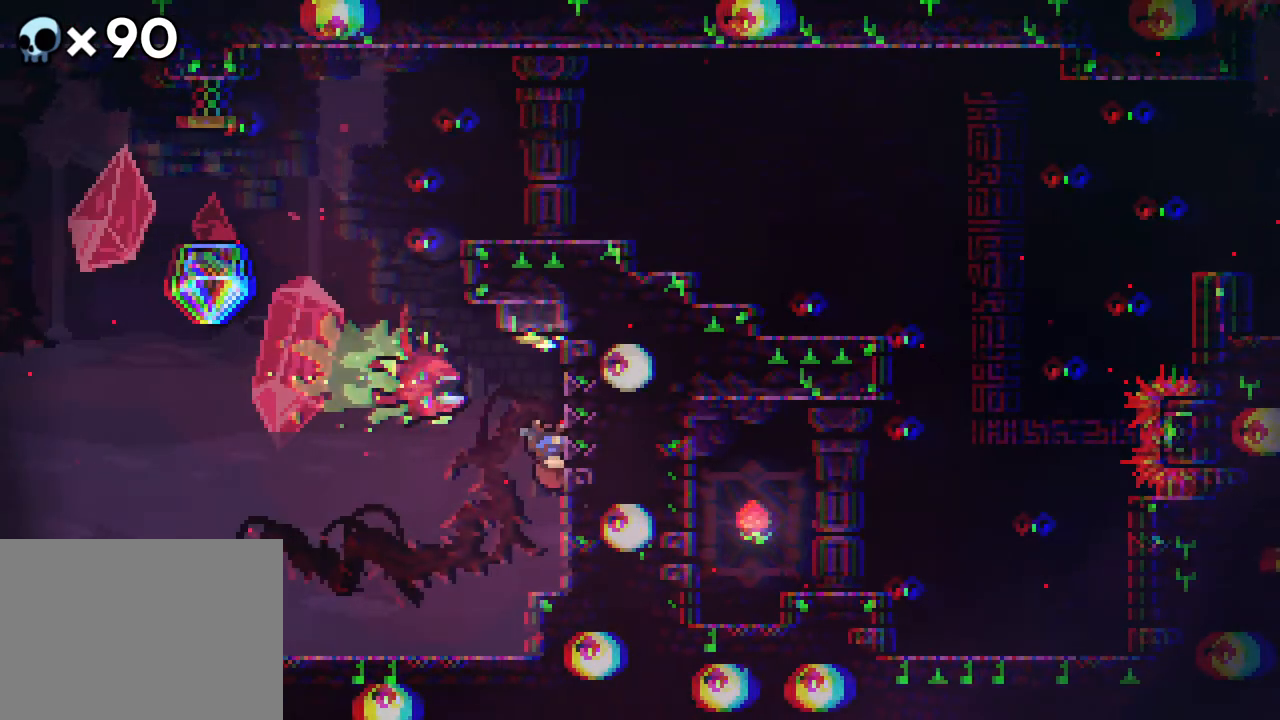
{"buttons": [], "events": [[483, "B", "up"]]}
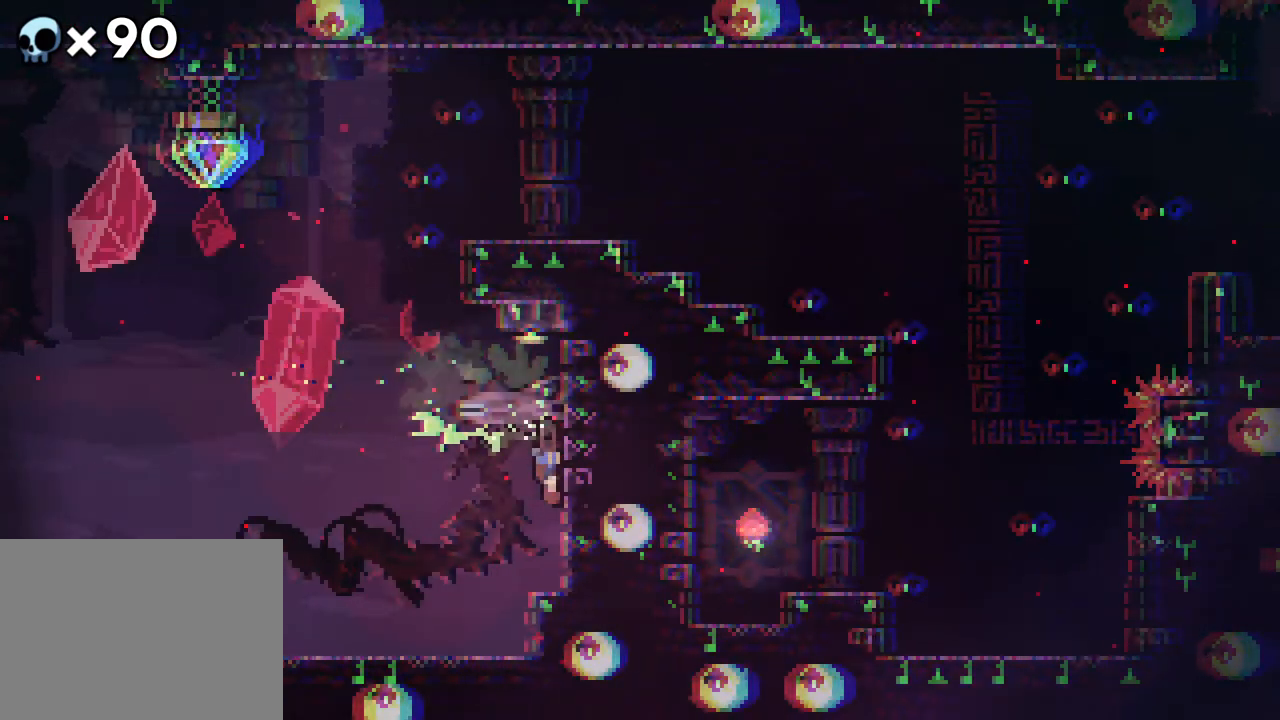
{"buttons": [], "events": []}
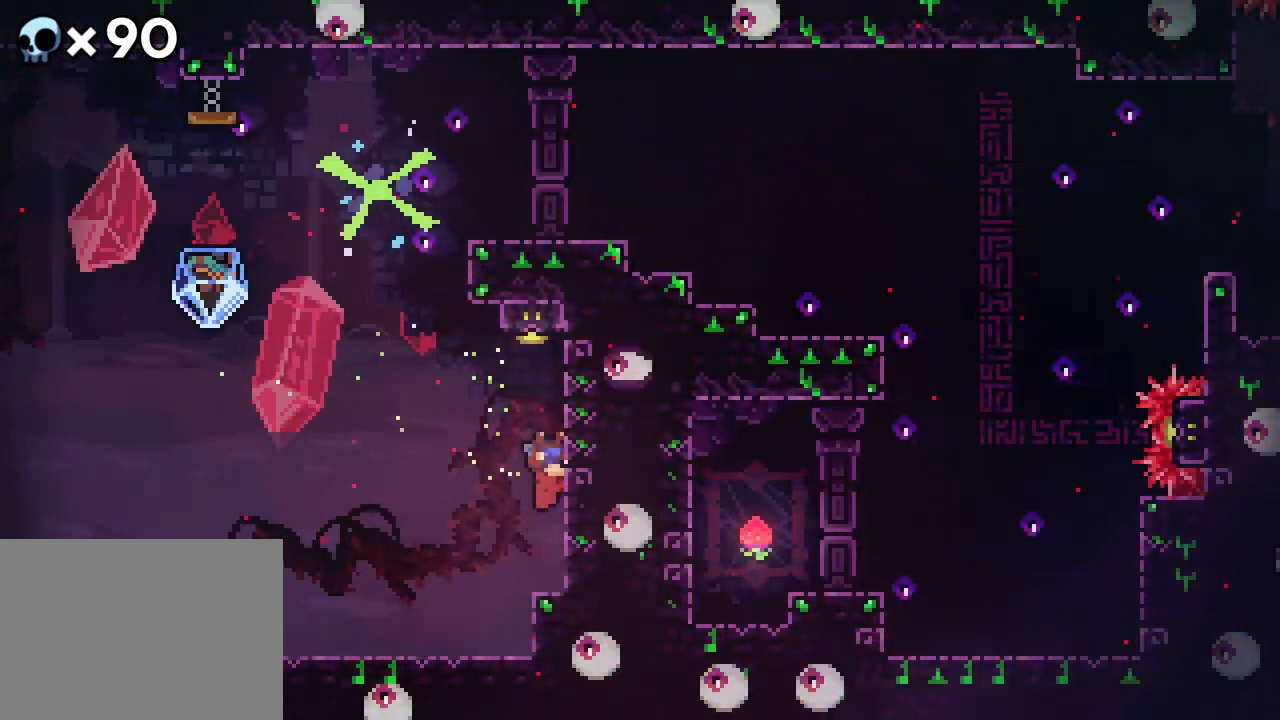
{"buttons": ["A", "DPAD_UP"], "events": [[250, "A", "down"], [250, "DPAD_UP", "down"]]}
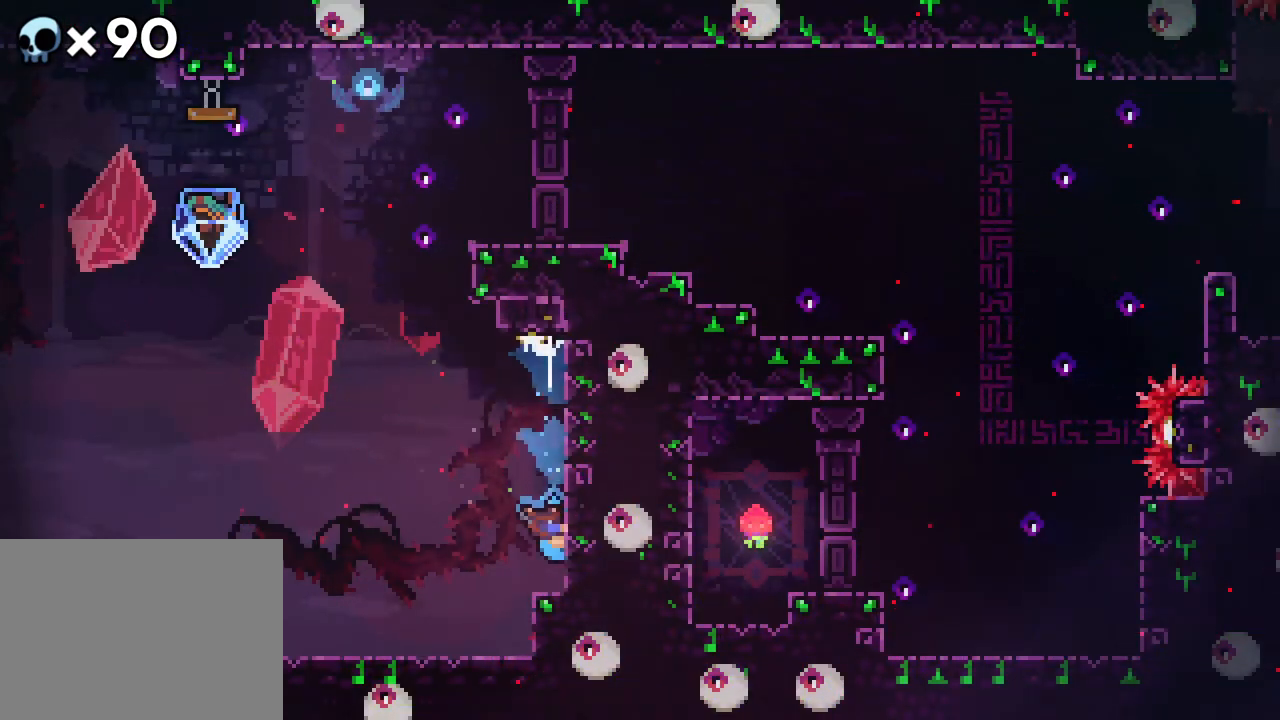
{"buttons": [], "events": [[67, "A", "up"], [67, "DPAD_UP", "up"]]}
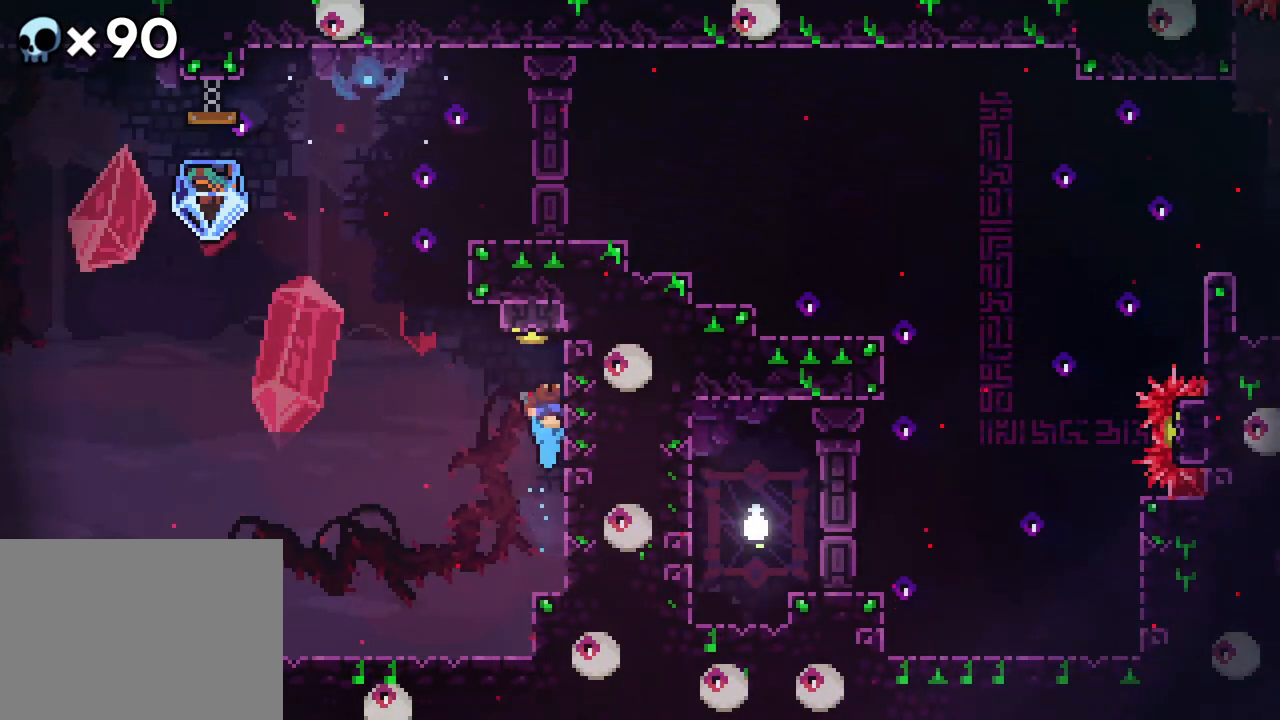
{"buttons": ["A", "DPAD_DOWN"], "events": [[50, "DPAD_DOWN", "down"], [117, "A", "down"]]}
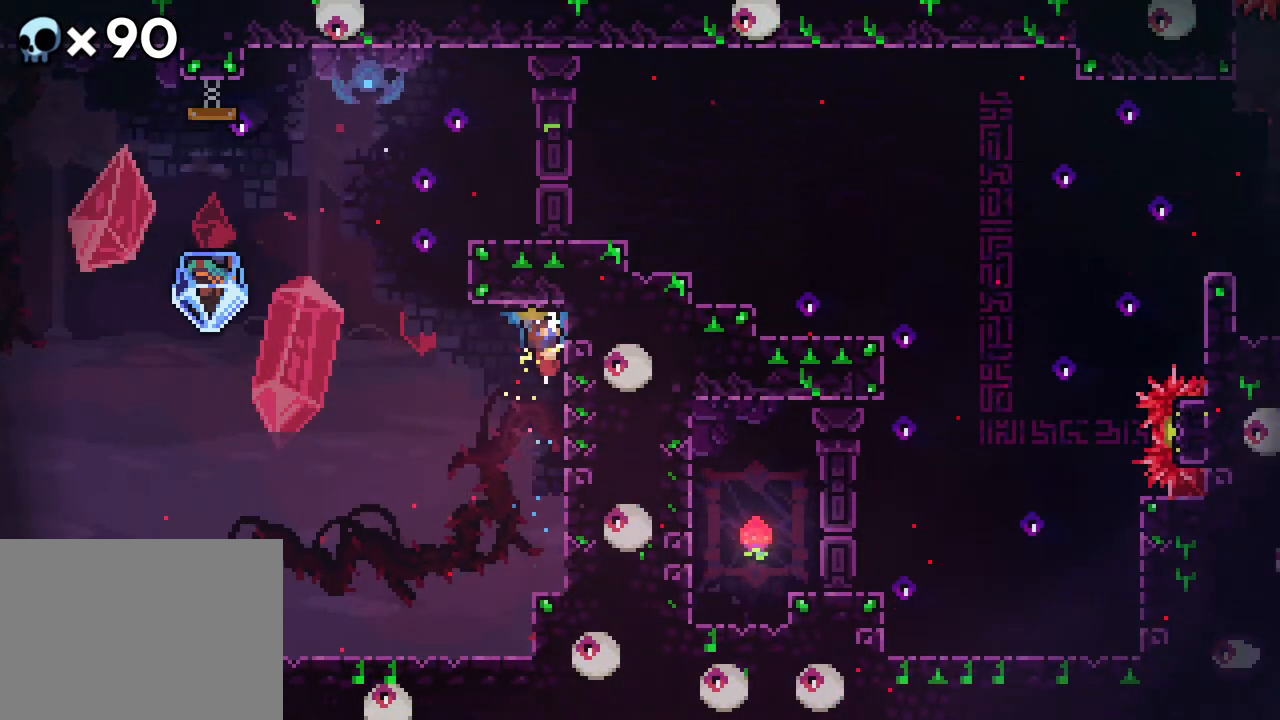
{"buttons": ["R2", "DPAD_LEFT"], "events": [[17, "DPAD_DOWN", "up"], [33, "A", "up"], [300, "R2", "down"], [350, "DPAD_LEFT", "down"]]}
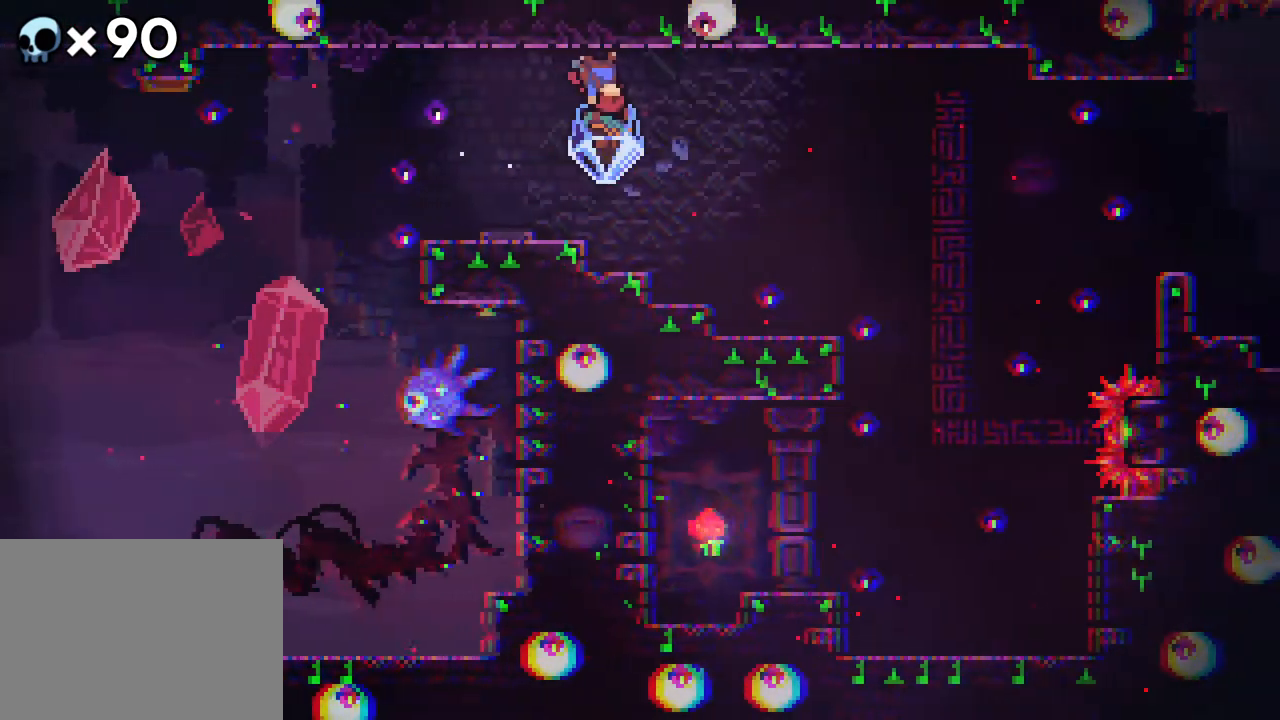
{"buttons": ["DPAD_LEFT"], "events": [[167, "R2", "up"]]}
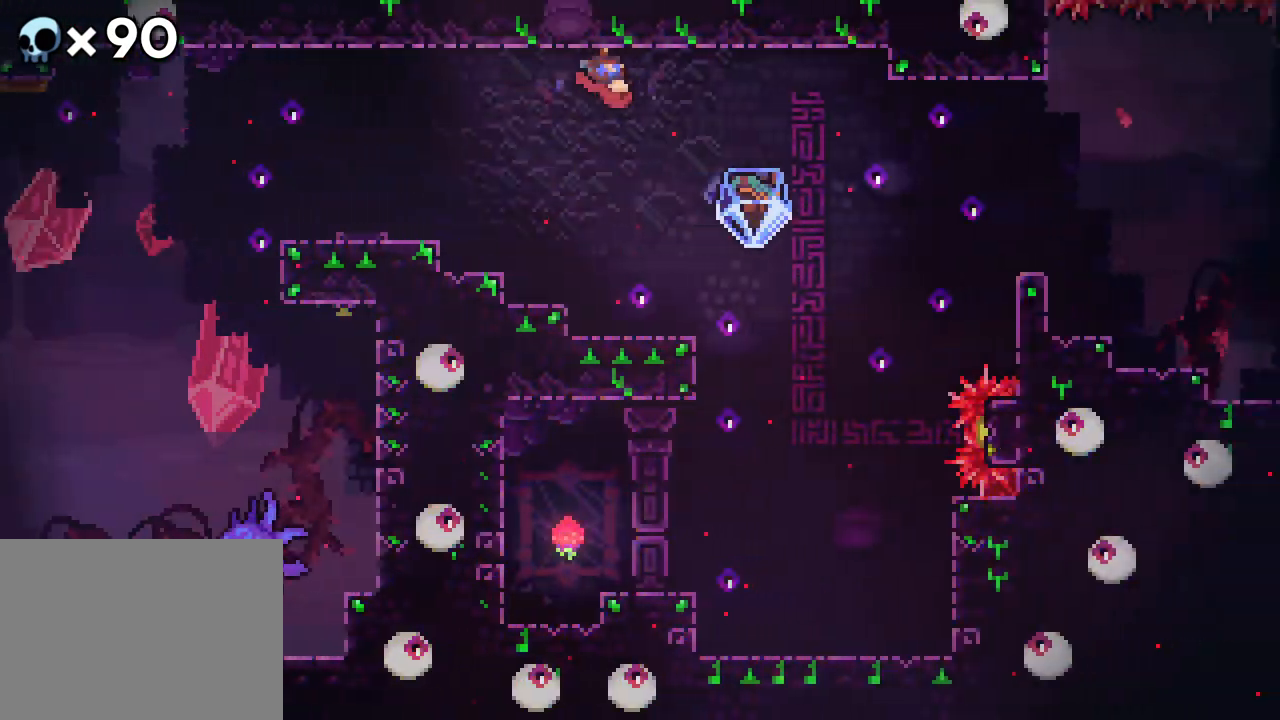
{"buttons": ["DPAD_LEFT"], "events": [[200, "R2", "down"], [250, "R2", "up"]]}
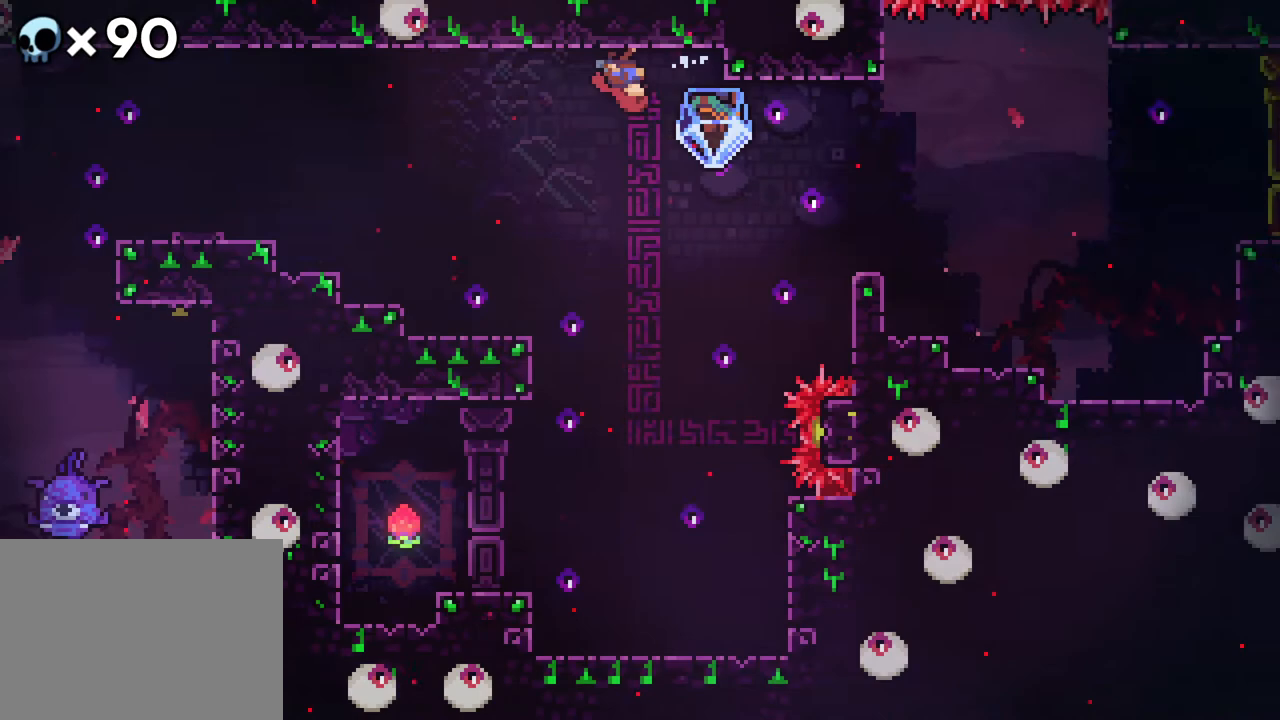
{"buttons": ["R2", "DPAD_LEFT"], "events": [[33, "R2", "down"]]}
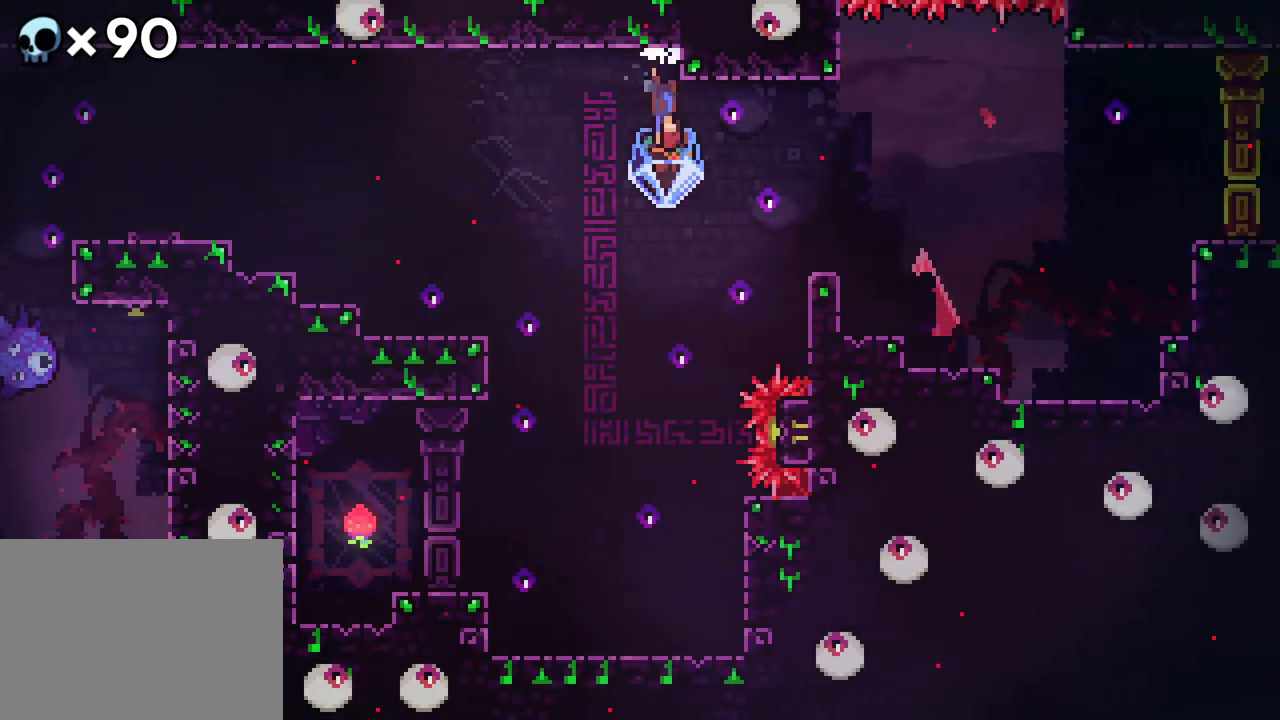
{"buttons": ["R2", "DPAD_LEFT"], "events": [[17, "B", "down"], [150, "B", "up"], [367, "DPAD_LEFT", "up"], [500, "DPAD_LEFT", "down"]]}
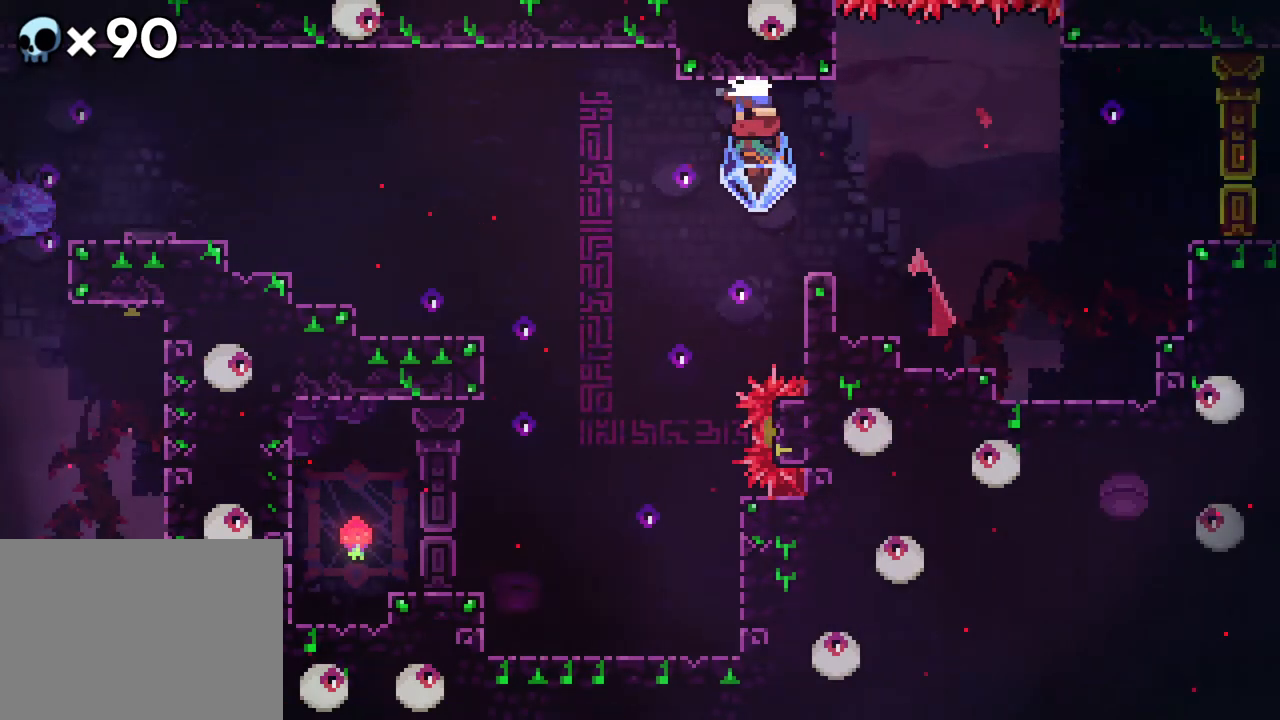
{"buttons": [], "events": [[150, "DPAD_LEFT", "up"], [183, "R2", "up"]]}
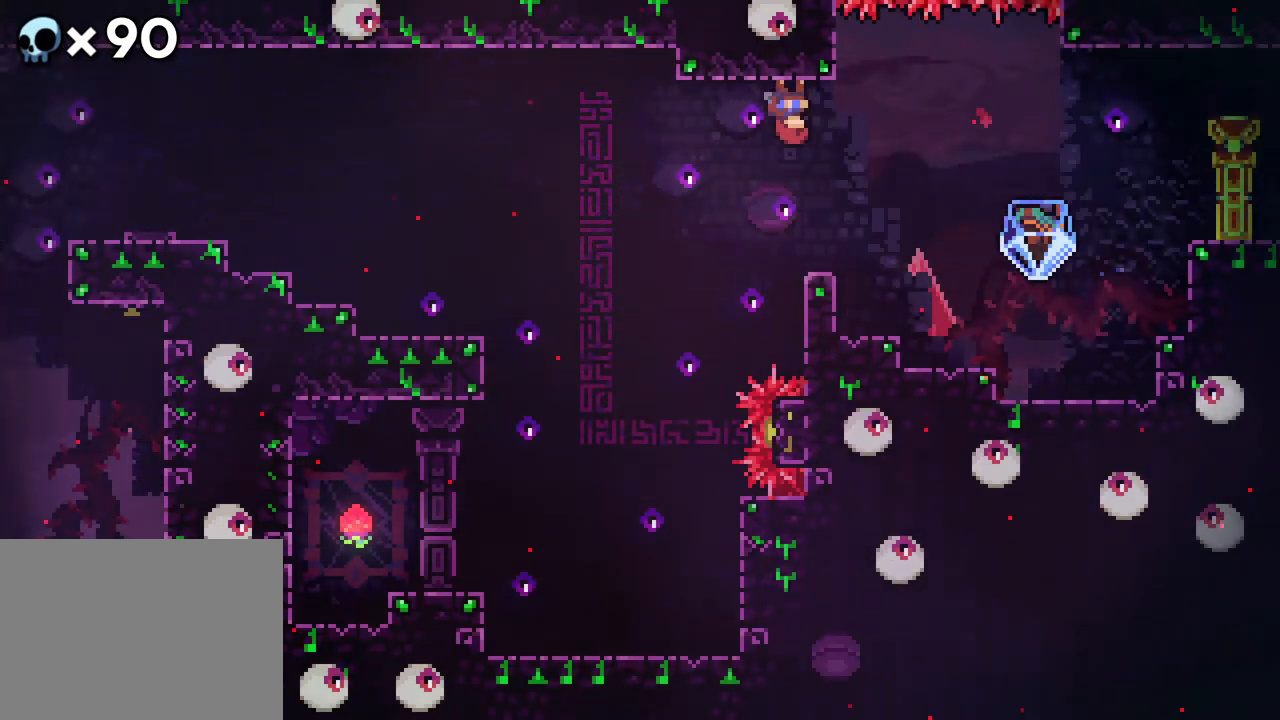
{"buttons": ["B", "DPAD_LEFT"], "events": [[167, "DPAD_LEFT", "down"], [267, "B", "down"]]}
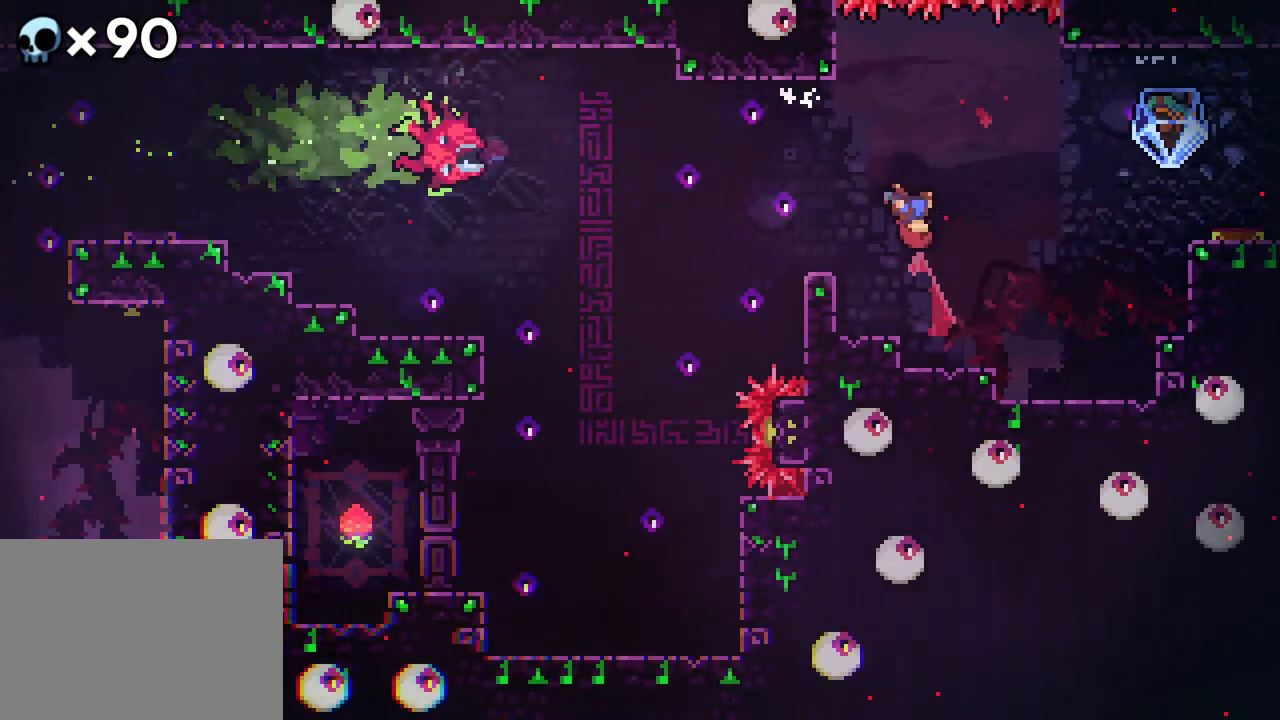
{"buttons": ["R2", "DPAD_LEFT"], "events": [[50, "B", "up"], [117, "R2", "down"], [283, "A", "down"], [433, "A", "up"]]}
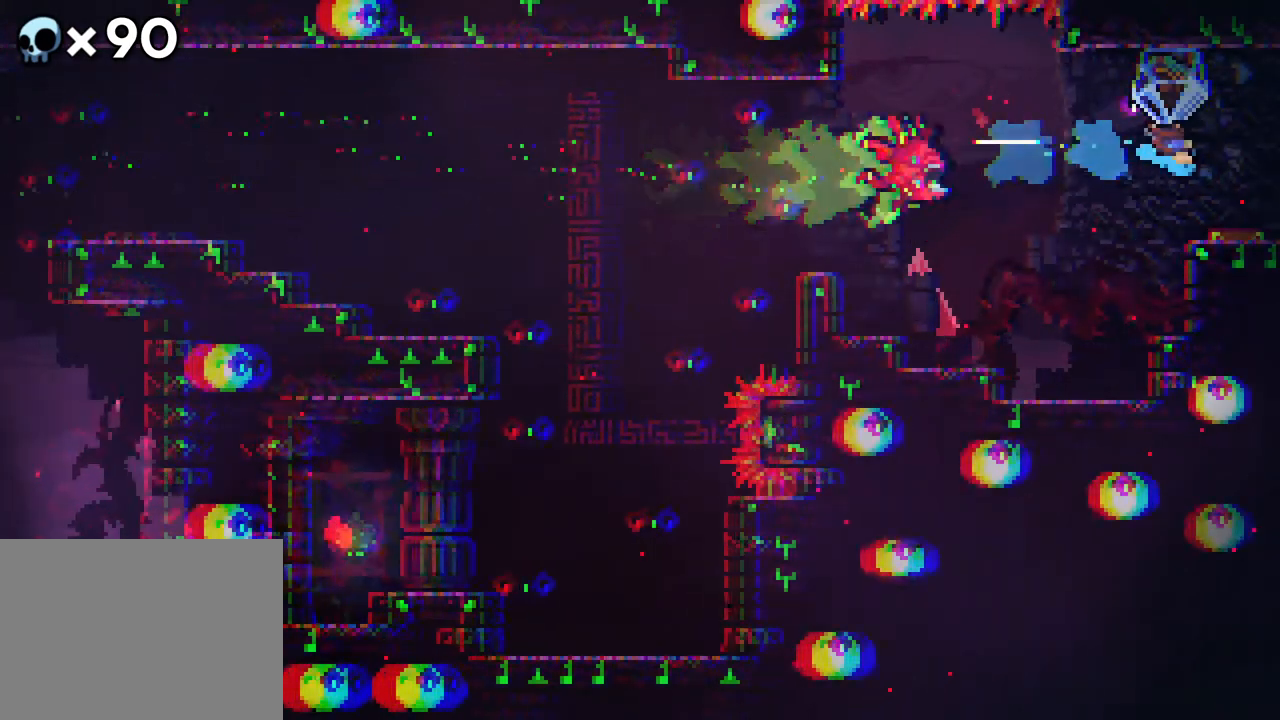
{"buttons": ["R2", "DPAD_LEFT"], "events": []}
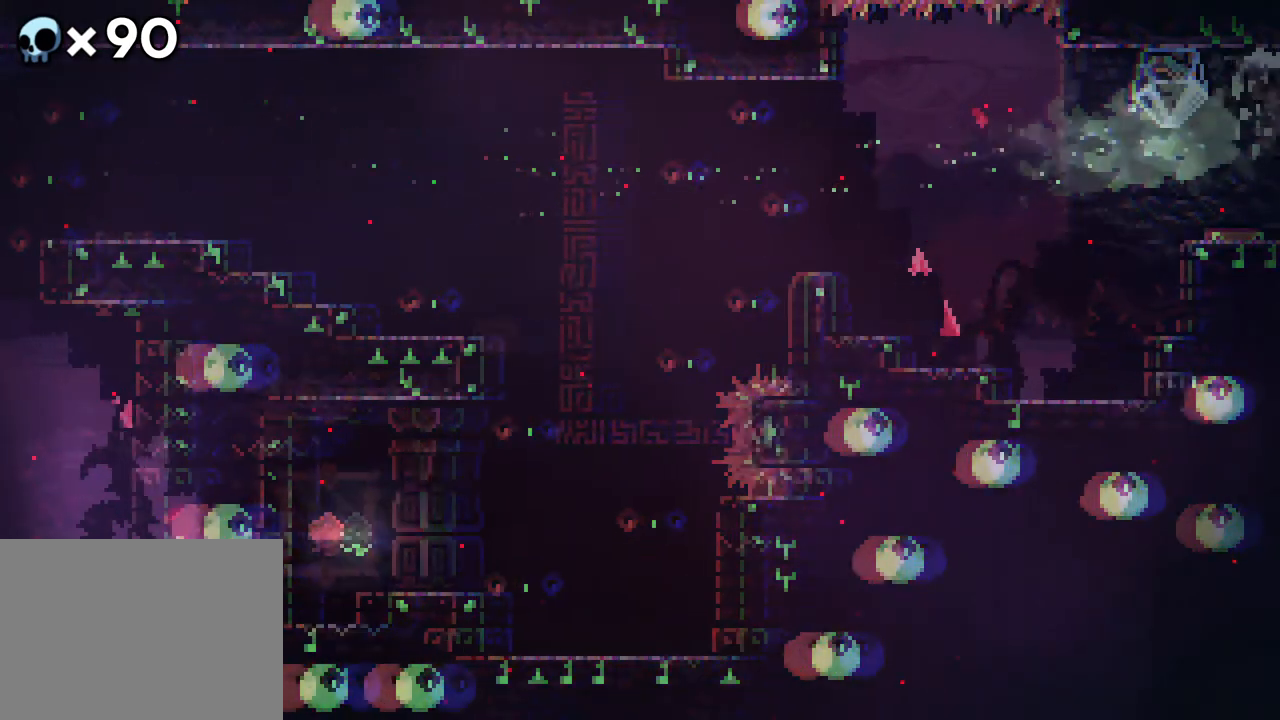
{"buttons": ["R2"], "events": [[483, "DPAD_LEFT", "up"]]}
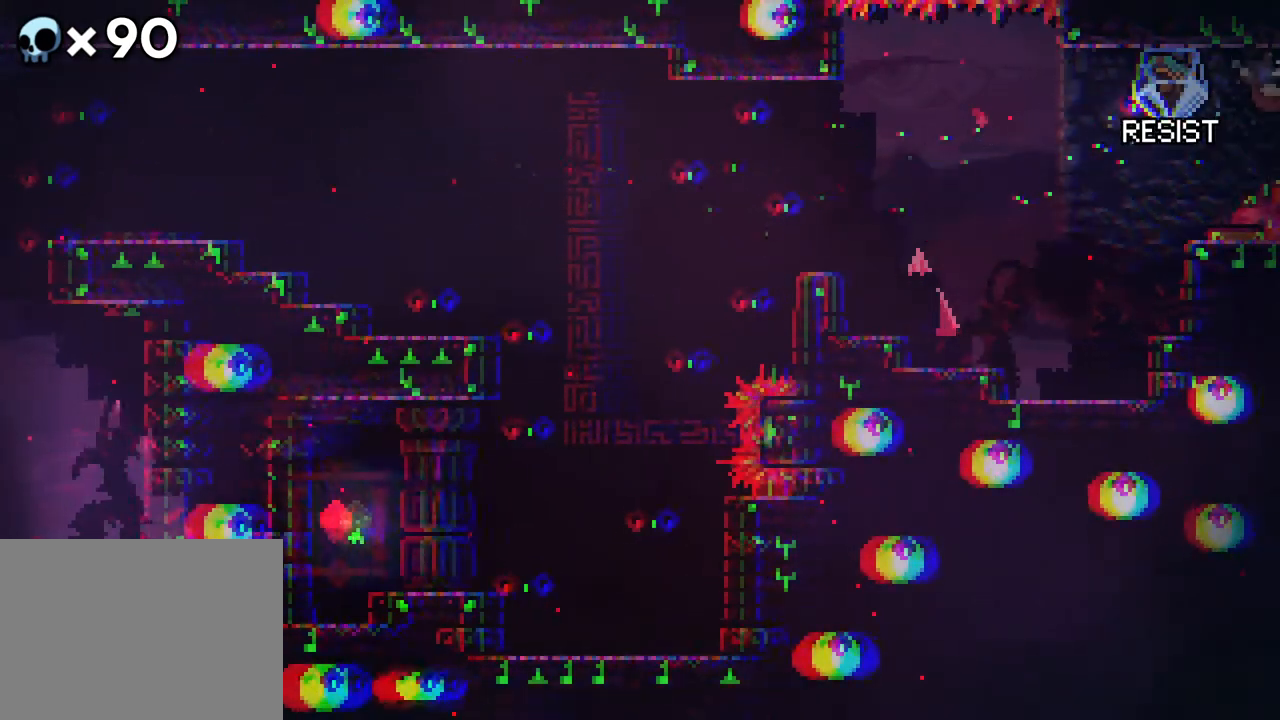
{"buttons": ["R2", "DPAD_RIGHT"], "events": [[233, "R2", "up"], [317, "DPAD_RIGHT", "down"], [333, "B", "down"], [400, "B", "up"], [400, "R2", "down"]]}
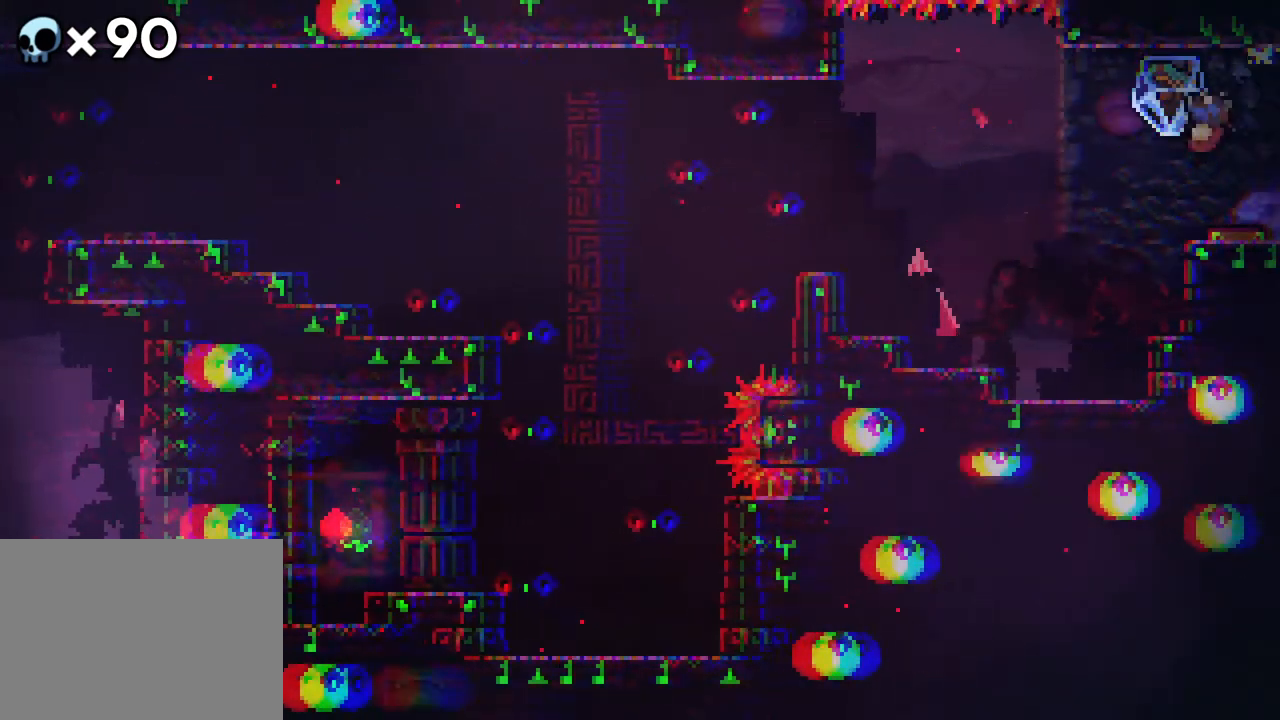
{"buttons": ["R2", "DPAD_LEFT"], "events": [[250, "DPAD_RIGHT", "up"], [433, "DPAD_LEFT", "down"]]}